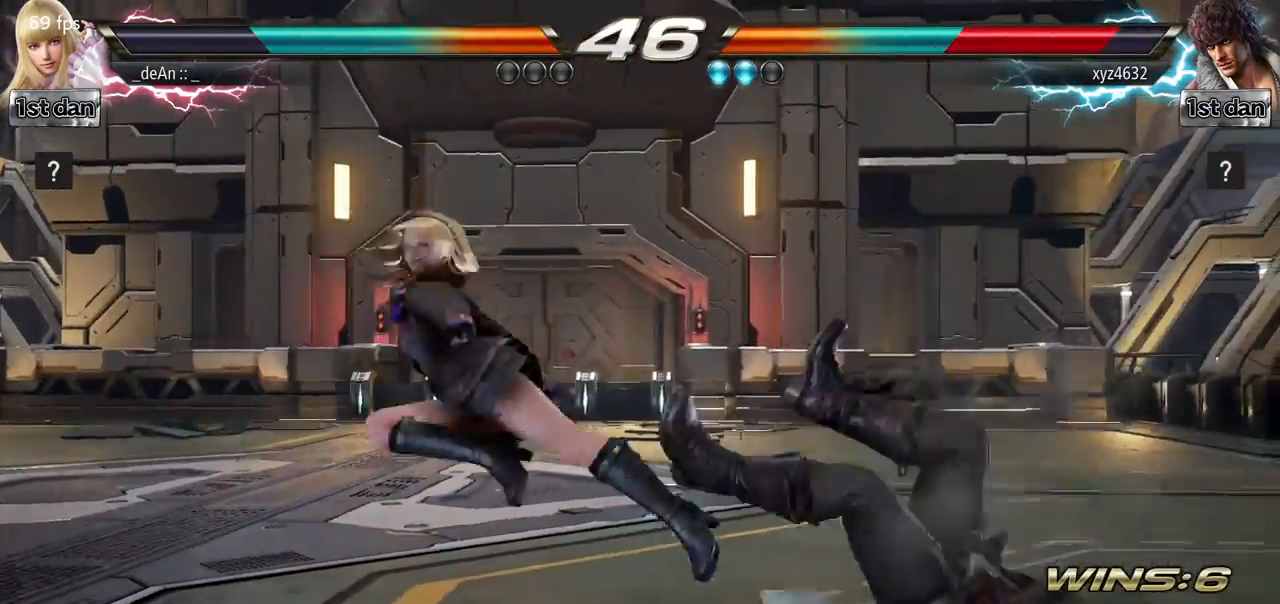
Gameplay with a controller (arcade stick); each line is a JSON object with the inputs held at the frame after it. "events" lists button and stick changes between this image and that frame as [ms after this image, input, new state], when the widget could be followed in between. Not read: L3 R3.
{"buttons": [], "left_stick": "center", "events": [[183, "left_stick", "center"]]}
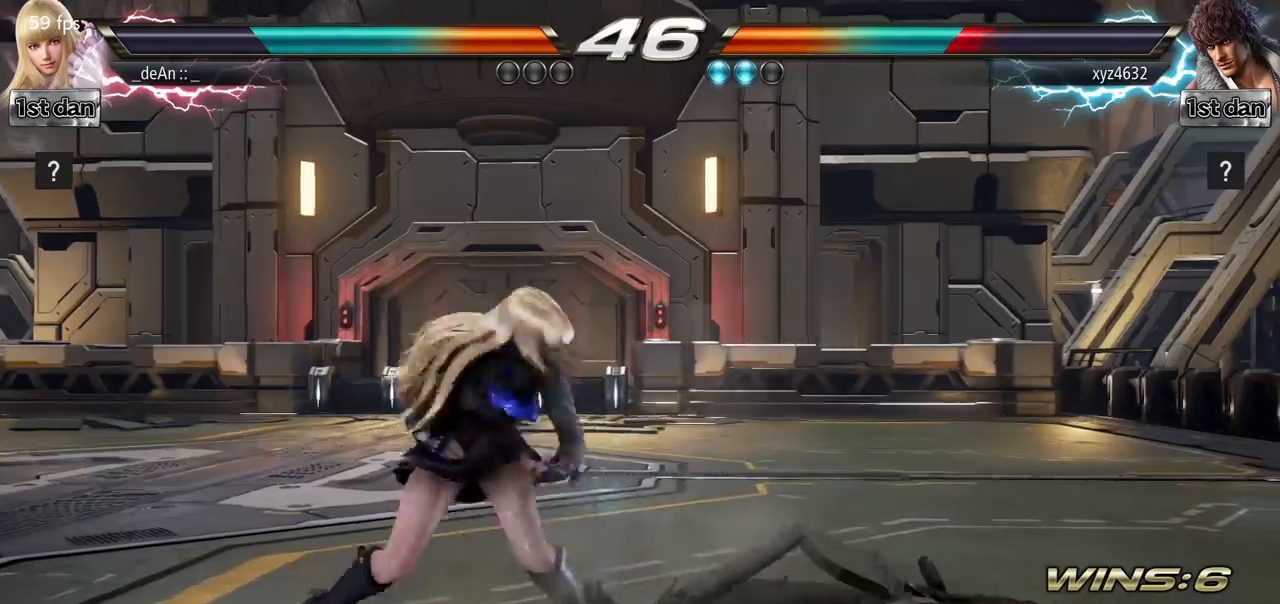
{"buttons": [], "left_stick": "center", "events": [[17, "left_stick", "down-right"], [50, "CIRCLE", "down"], [117, "CIRCLE", "up"], [217, "left_stick", "center"]]}
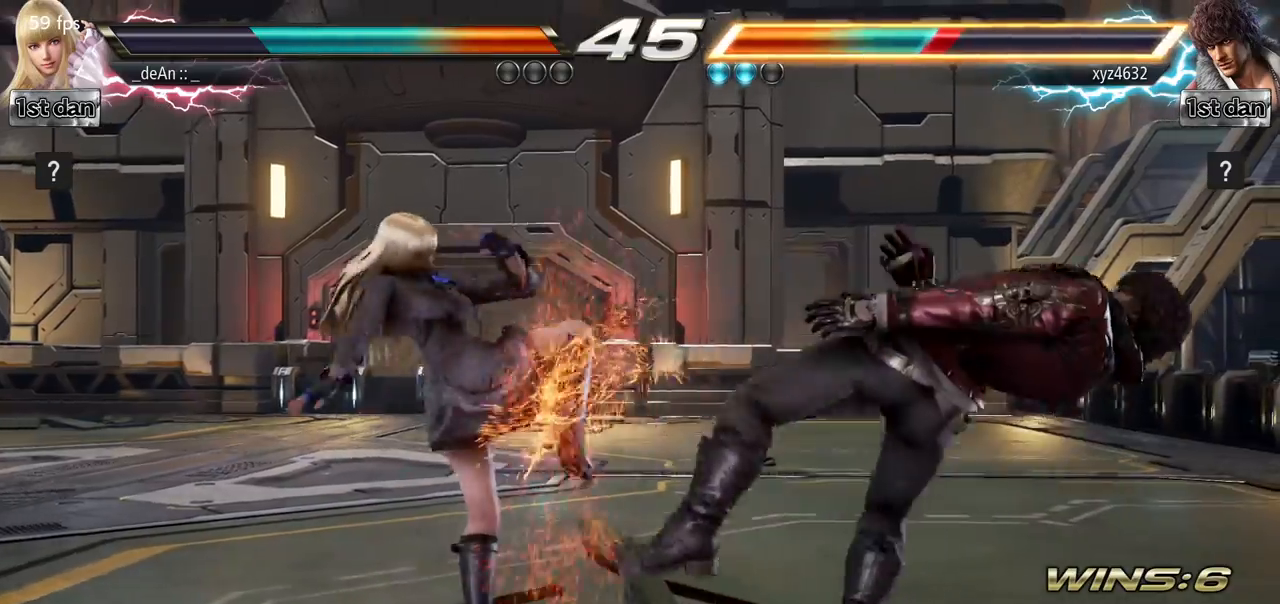
{"buttons": [], "left_stick": "center", "events": [[317, "left_stick", "right"], [417, "left_stick", "center"]]}
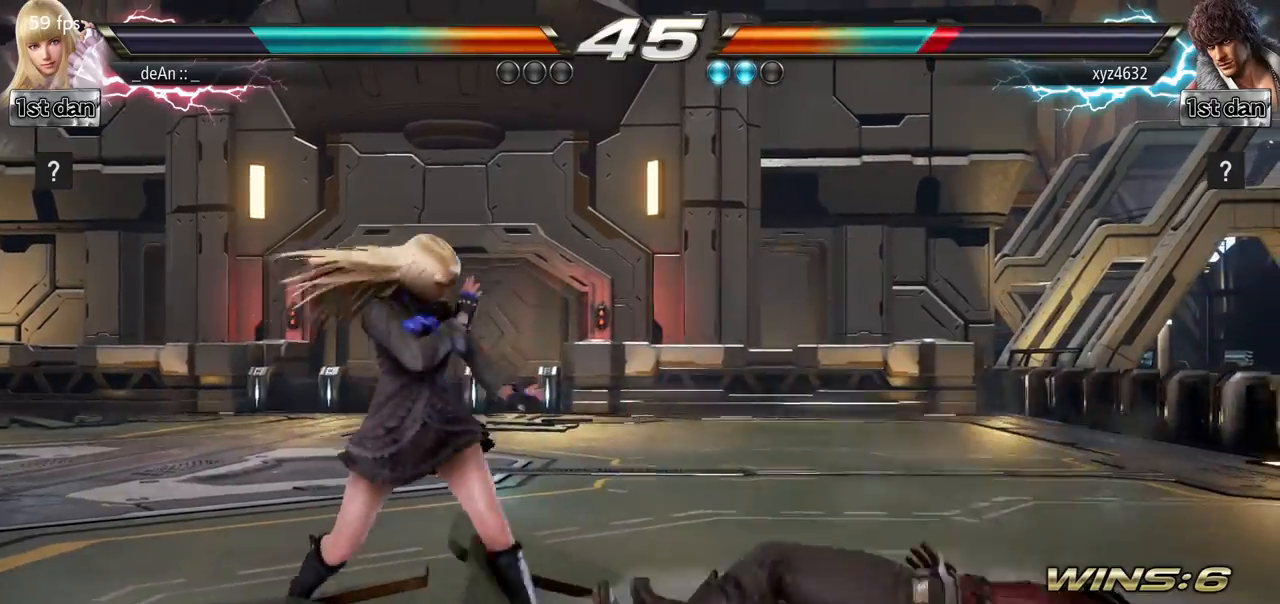
{"buttons": ["CIRCLE"], "left_stick": "center", "events": [[34, "left_stick", "right"], [167, "left_stick", "down-right"], [201, "CIRCLE", "down"], [251, "CIRCLE", "up"], [351, "CIRCLE", "down"], [351, "left_stick", "center"], [434, "CIRCLE", "up"], [501, "CIRCLE", "down"]]}
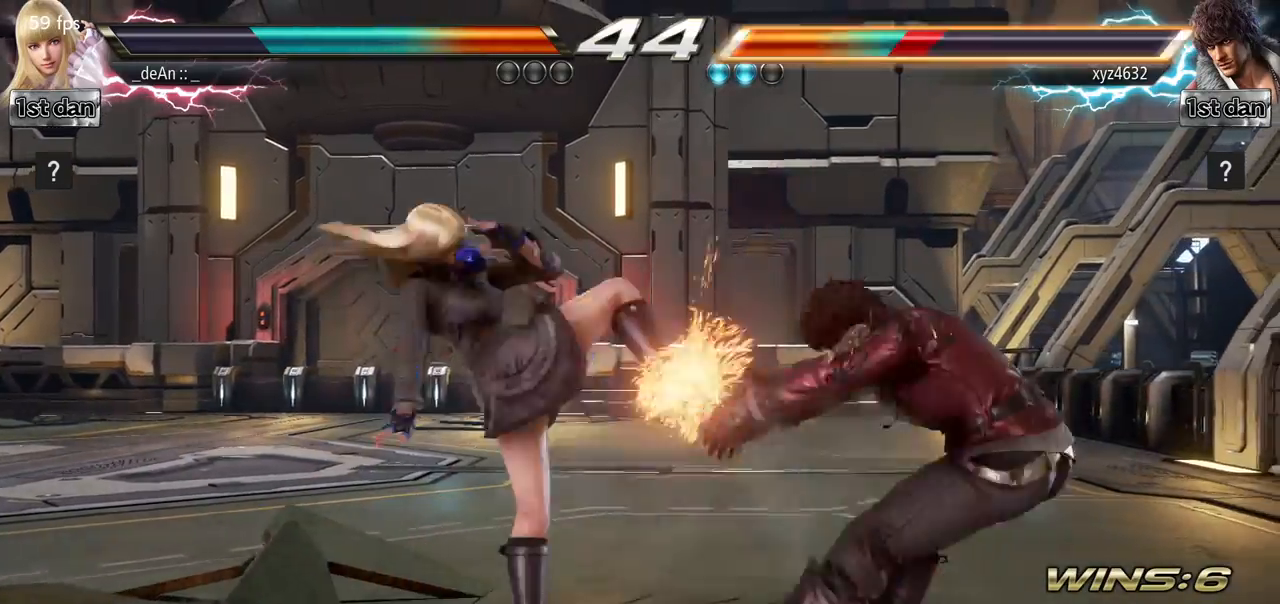
{"buttons": ["CIRCLE"], "left_stick": "center", "events": [[100, "CIRCLE", "up"], [133, "CIRCLE", "down"], [217, "CIRCLE", "up"], [267, "CIRCLE", "down"]]}
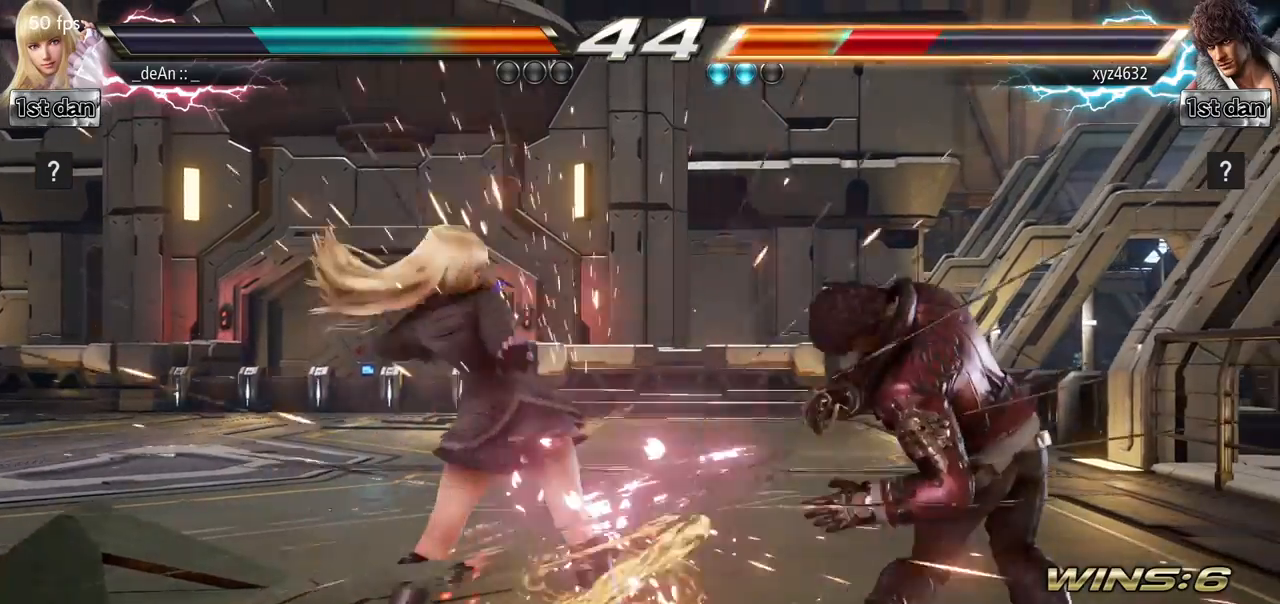
{"buttons": ["SQUARE"], "left_stick": "center", "events": [[84, "CIRCLE", "up"], [384, "SQUARE", "down"]]}
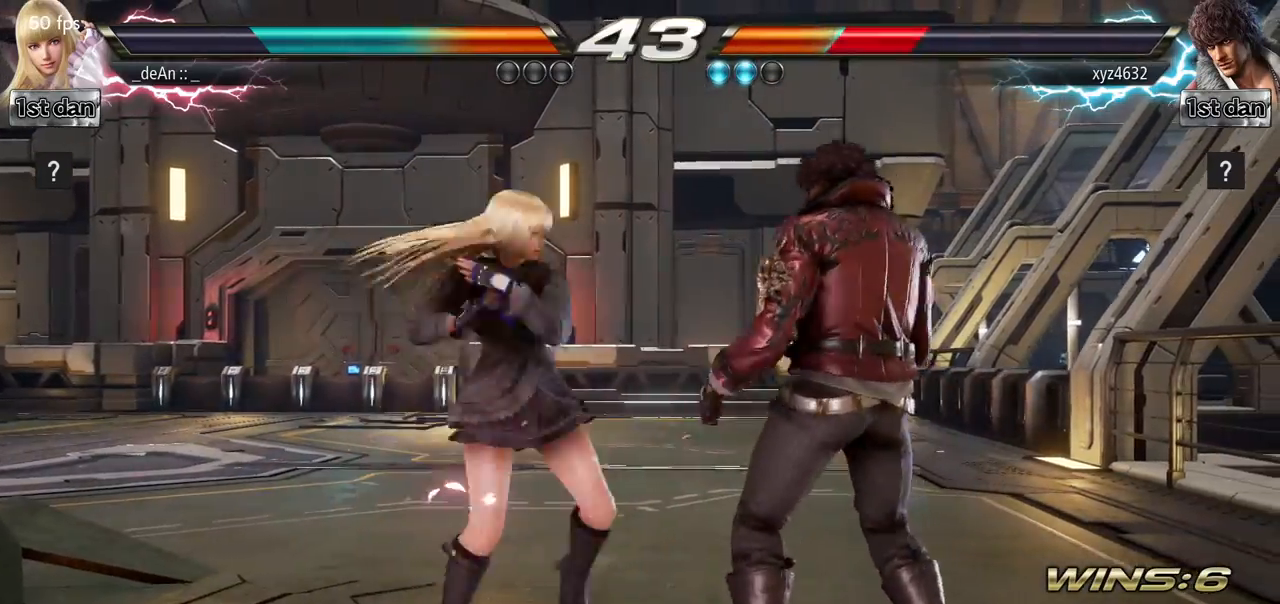
{"buttons": [], "left_stick": "center", "events": [[50, "SQUARE", "up"], [300, "left_stick", "down-right"], [317, "CIRCLE", "down"], [367, "CIRCLE", "up"], [467, "left_stick", "center"]]}
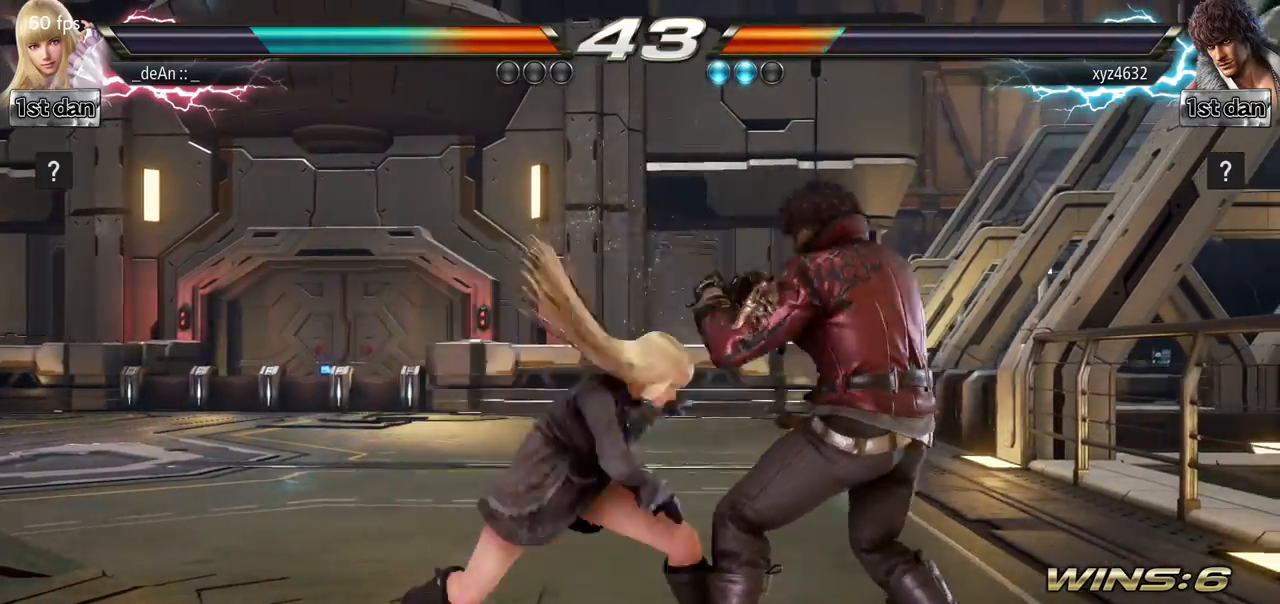
{"buttons": [], "left_stick": "center", "events": []}
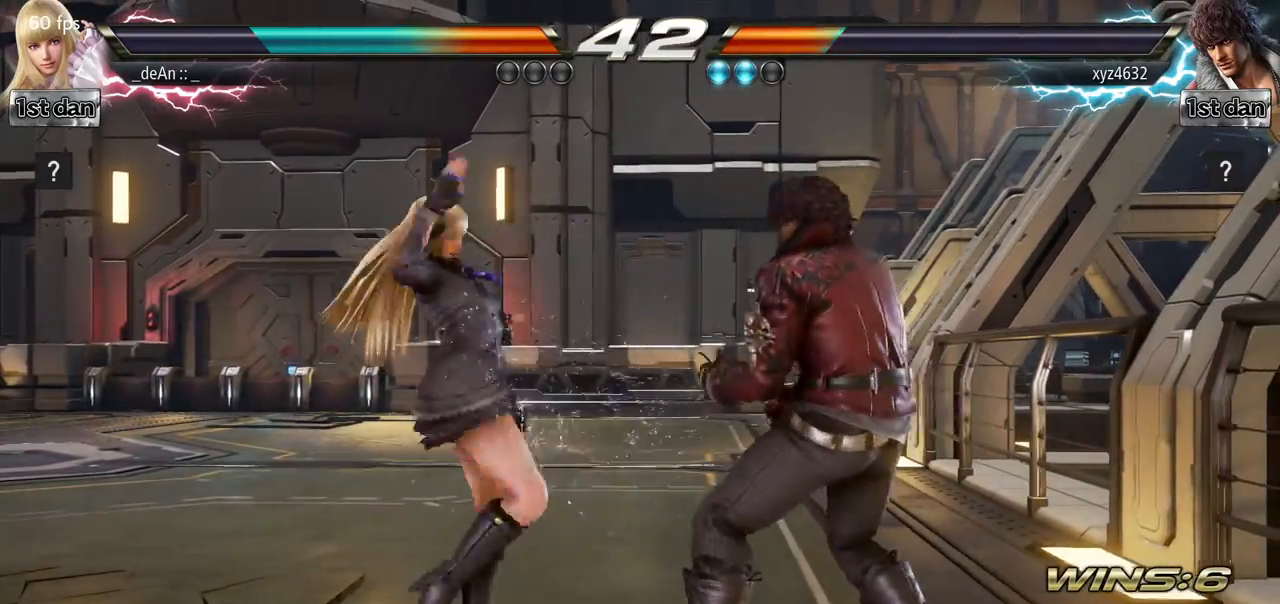
{"buttons": [], "left_stick": "down-right", "events": [[83, "left_stick", "left"], [350, "left_stick", "down-right"], [384, "CIRCLE", "down"], [450, "CIRCLE", "up"]]}
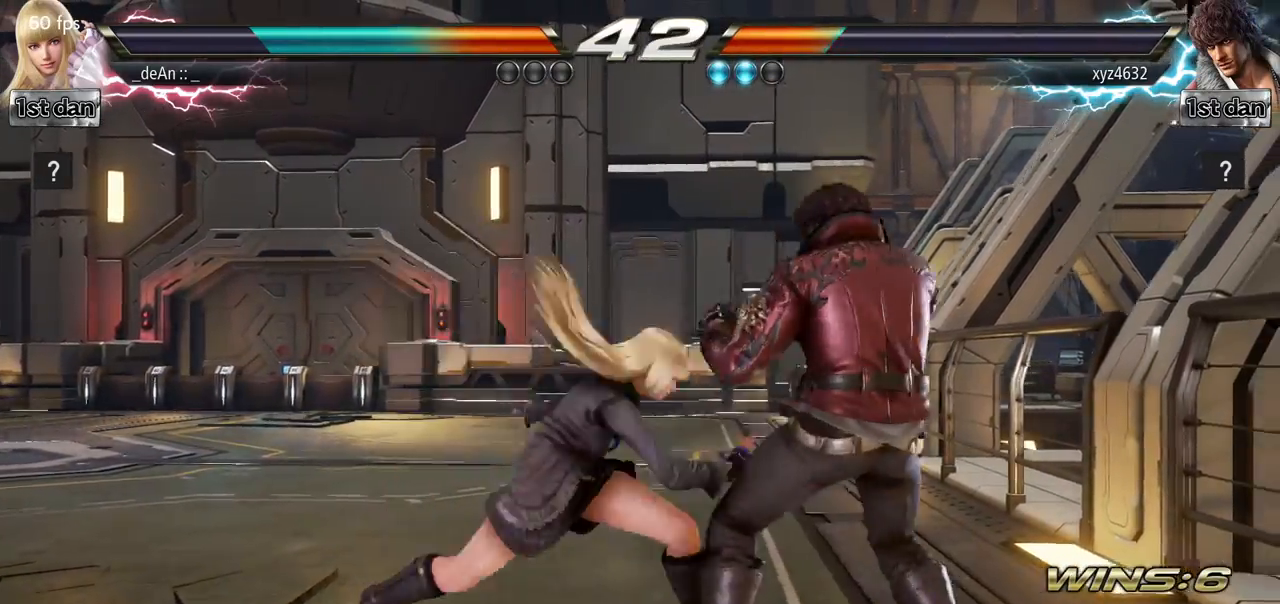
{"buttons": ["CIRCLE"], "left_stick": "center", "events": [[17, "left_stick", "center"], [34, "CIRCLE", "down"], [84, "CIRCLE", "up"], [167, "CIRCLE", "down"], [267, "CIRCLE", "up"], [284, "CIRCLE", "down"], [384, "CIRCLE", "up"], [434, "CIRCLE", "down"]]}
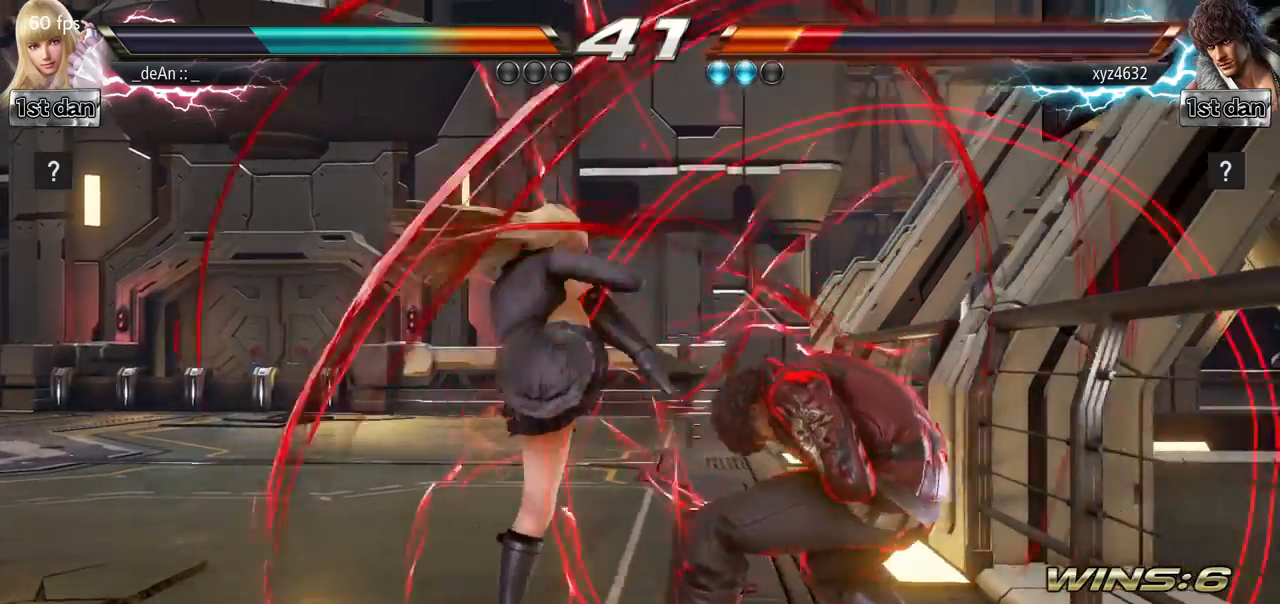
{"buttons": [], "left_stick": "center", "events": [[267, "CIRCLE", "up"]]}
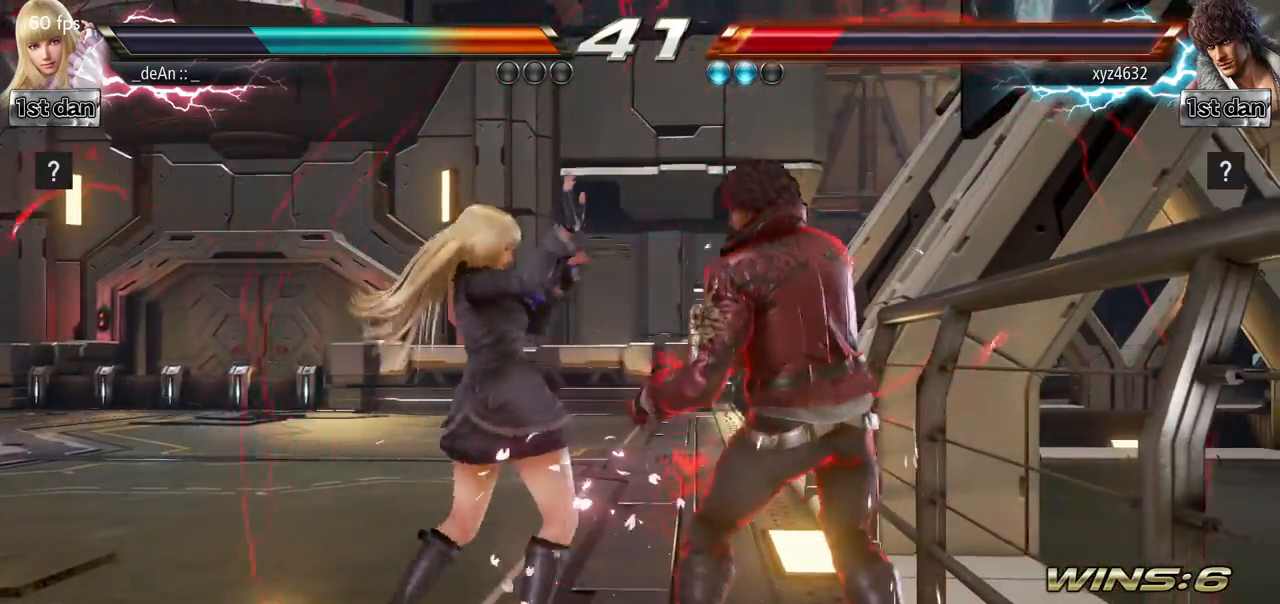
{"buttons": [], "left_stick": "center", "events": [[84, "SQUARE", "down"], [234, "SQUARE", "up"]]}
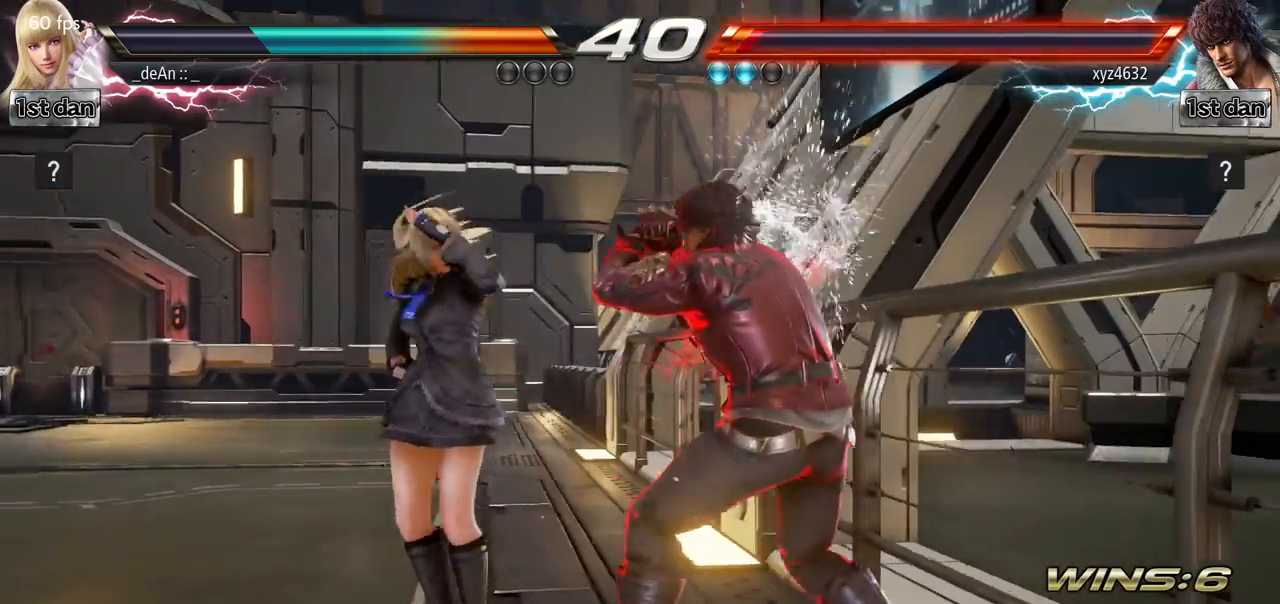
{"buttons": ["CIRCLE"], "left_stick": "center", "events": [[17, "SQUARE", "down"], [100, "SQUARE", "up"], [117, "CIRCLE", "down"], [167, "CIRCLE", "up"], [450, "CIRCLE", "down"]]}
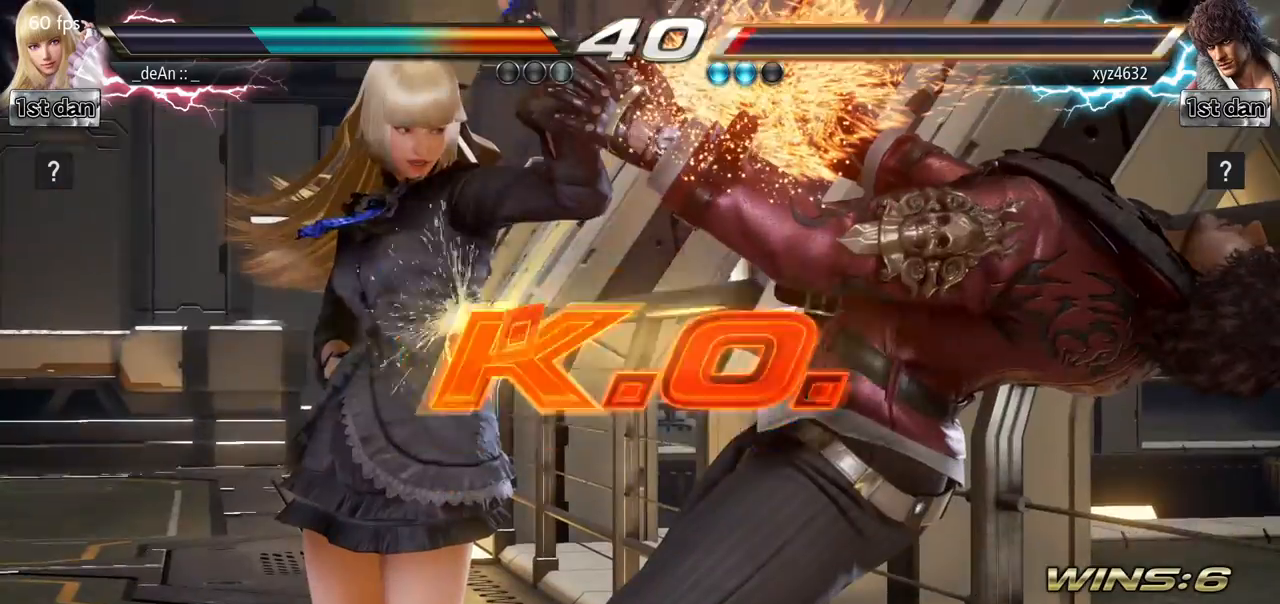
{"buttons": [], "left_stick": "center", "events": [[84, "CIRCLE", "up"]]}
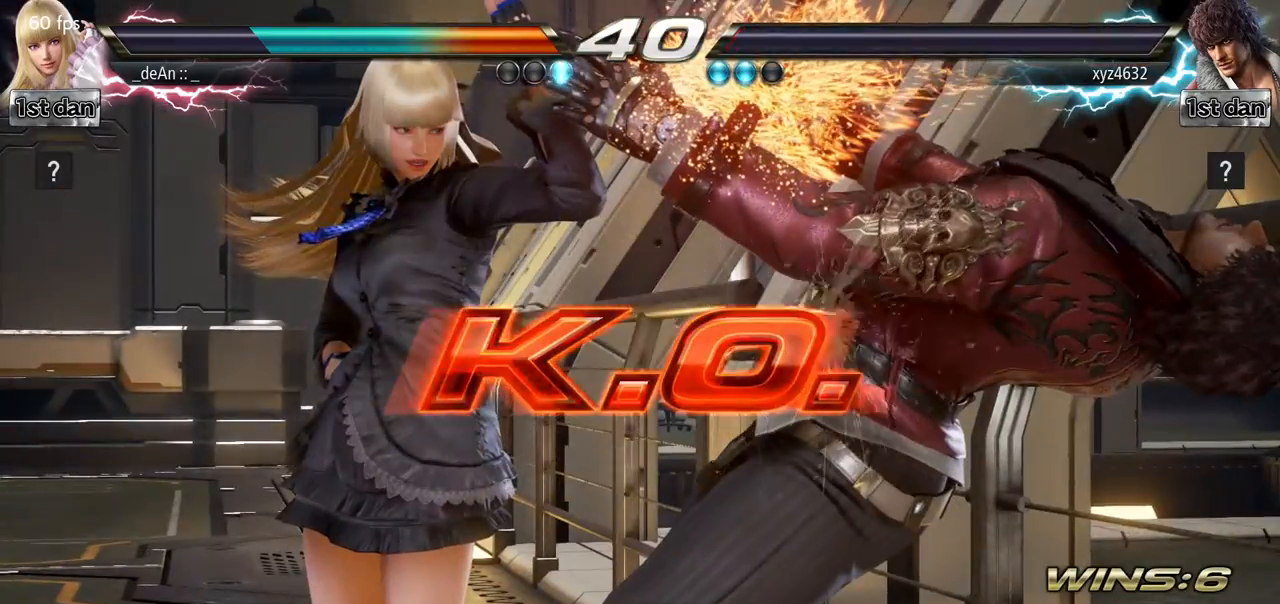
{"buttons": [], "left_stick": "center", "events": []}
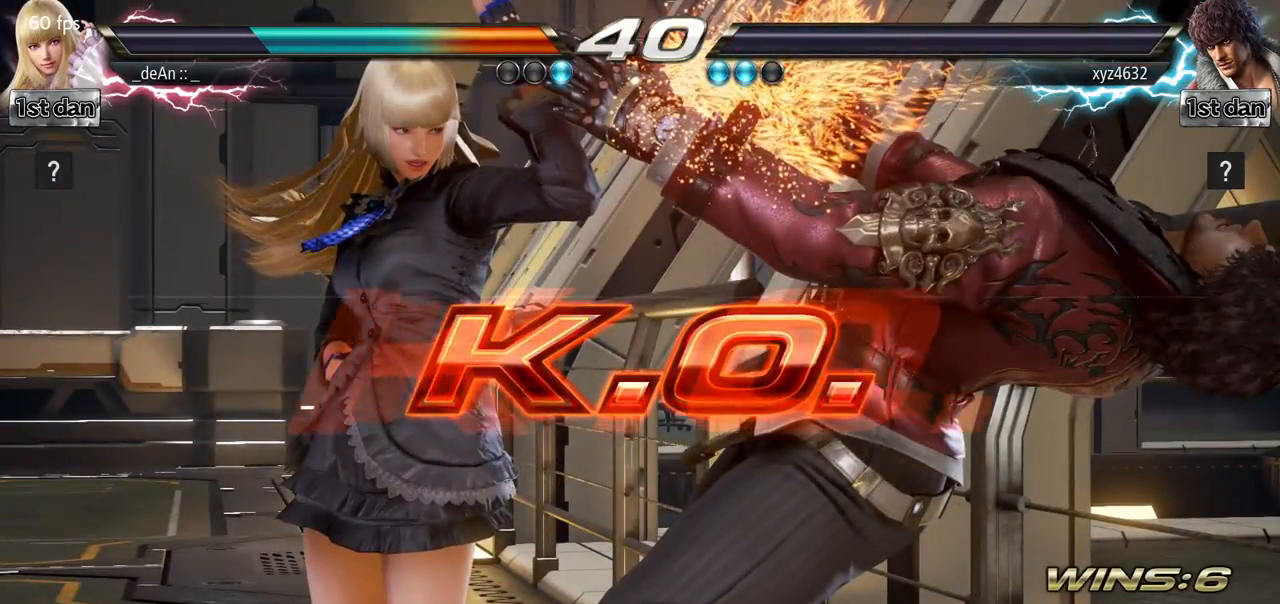
{"buttons": [], "left_stick": "center", "events": []}
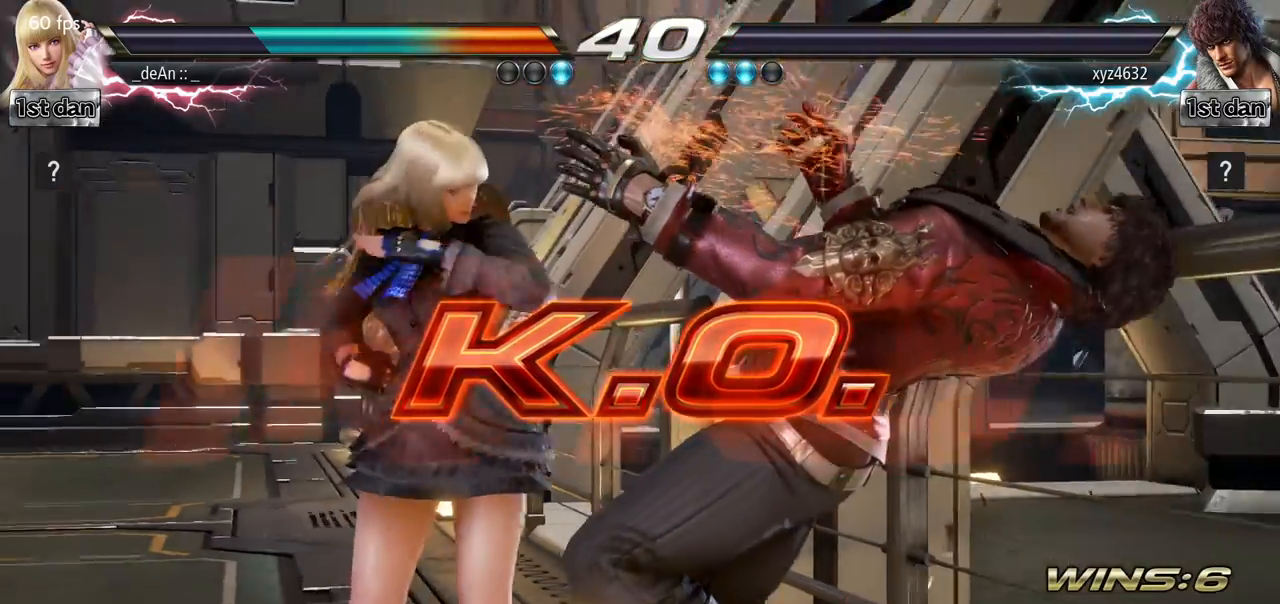
{"buttons": ["SQUARE"], "left_stick": "center", "events": [[83, "SQUARE", "down"], [217, "SQUARE", "up"], [484, "SQUARE", "down"]]}
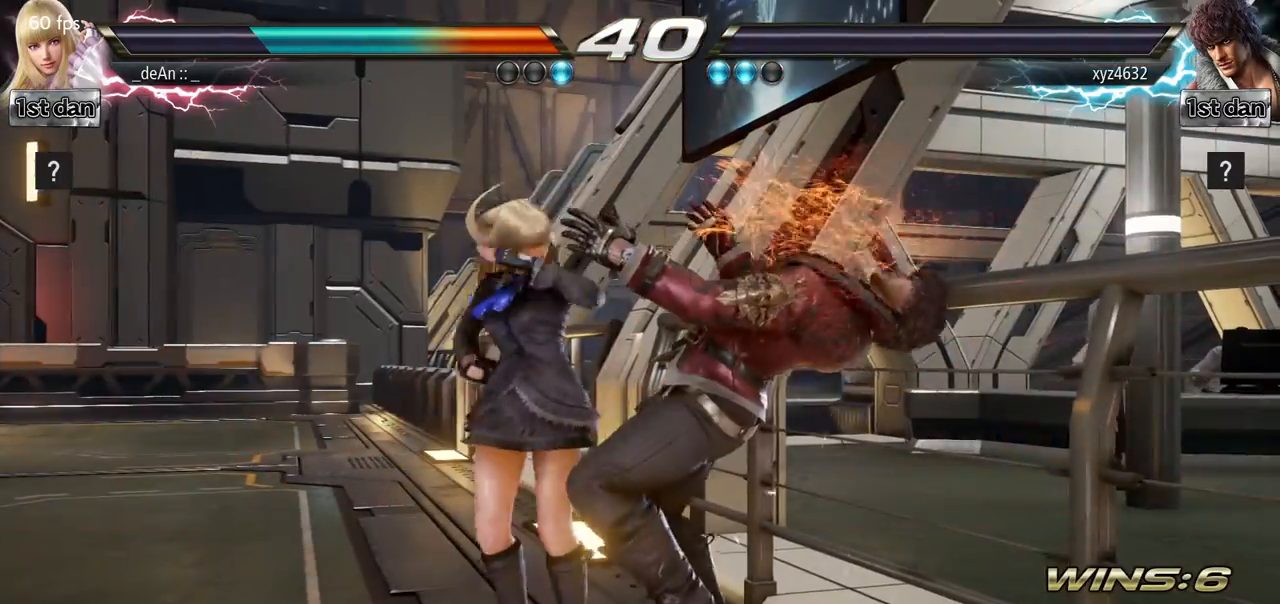
{"buttons": ["SQUARE"], "left_stick": "center", "events": [[100, "SQUARE", "up"], [401, "SQUARE", "down"]]}
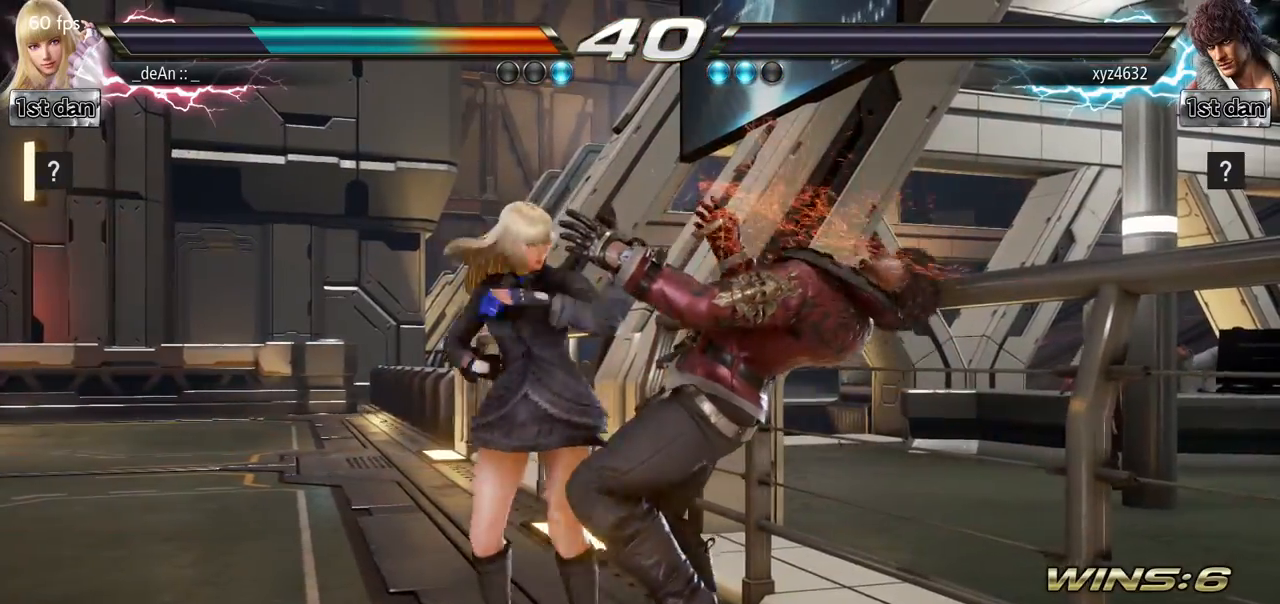
{"buttons": ["SQUARE", "TRIANGLE"], "left_stick": "center", "events": [[50, "SQUARE", "up"], [350, "SQUARE", "down"], [450, "TRIANGLE", "down"]]}
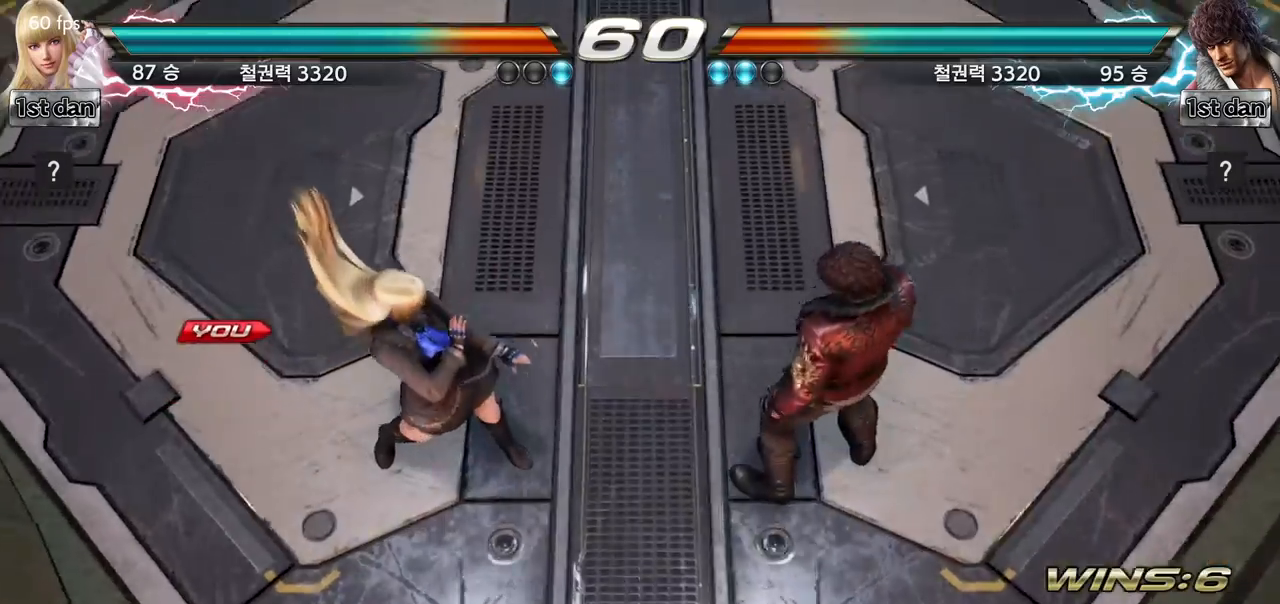
{"buttons": [], "left_stick": "center", "events": [[84, "SQUARE", "up"], [117, "TRIANGLE", "up"]]}
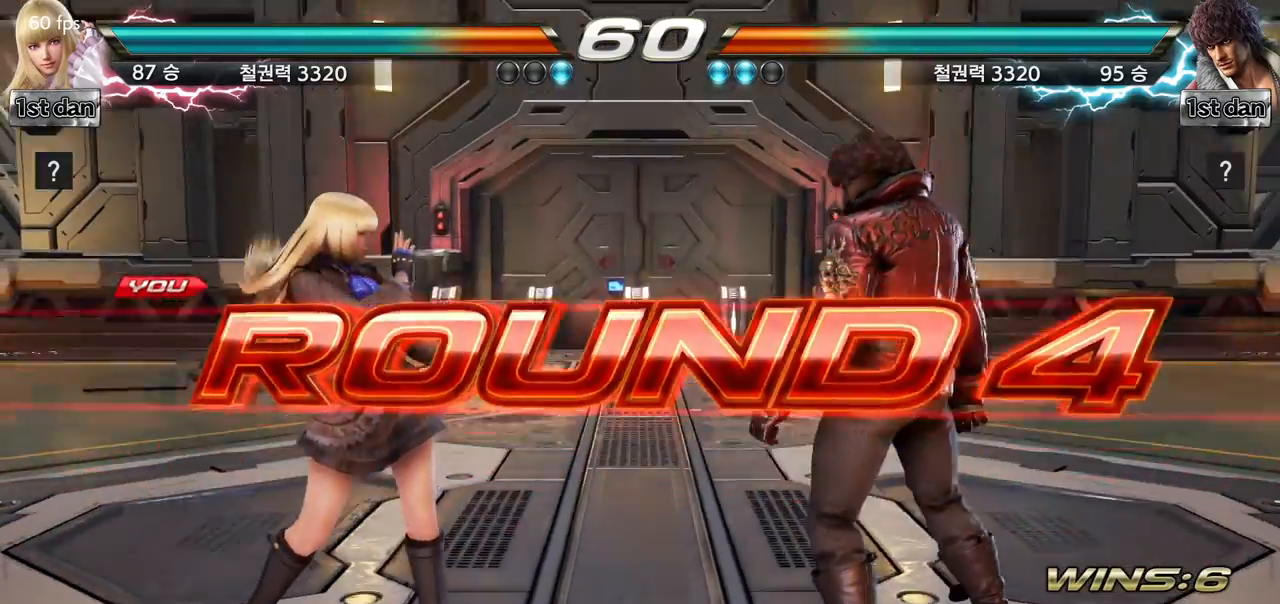
{"buttons": [], "left_stick": "center", "events": []}
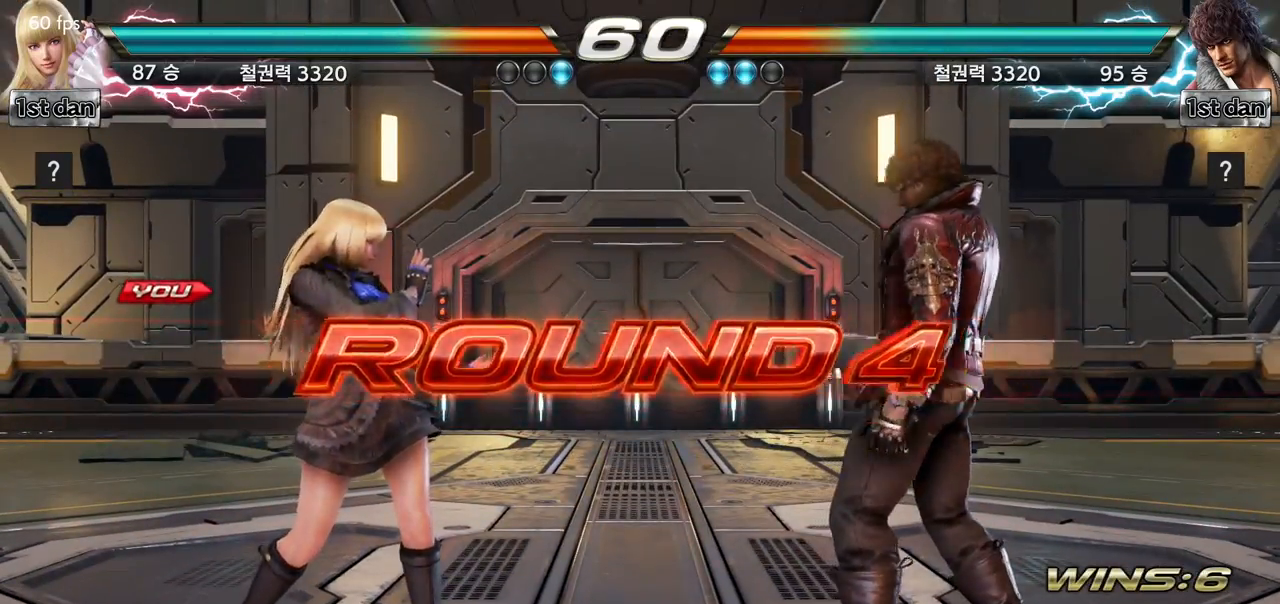
{"buttons": [], "left_stick": "center", "events": []}
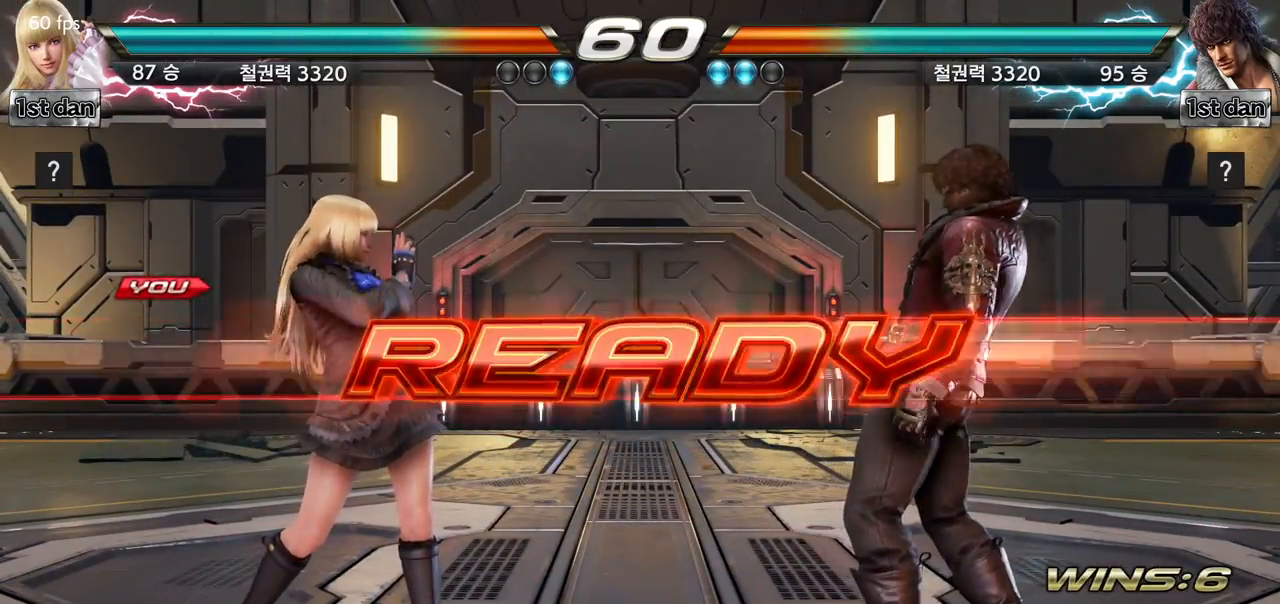
{"buttons": [], "left_stick": "center", "events": []}
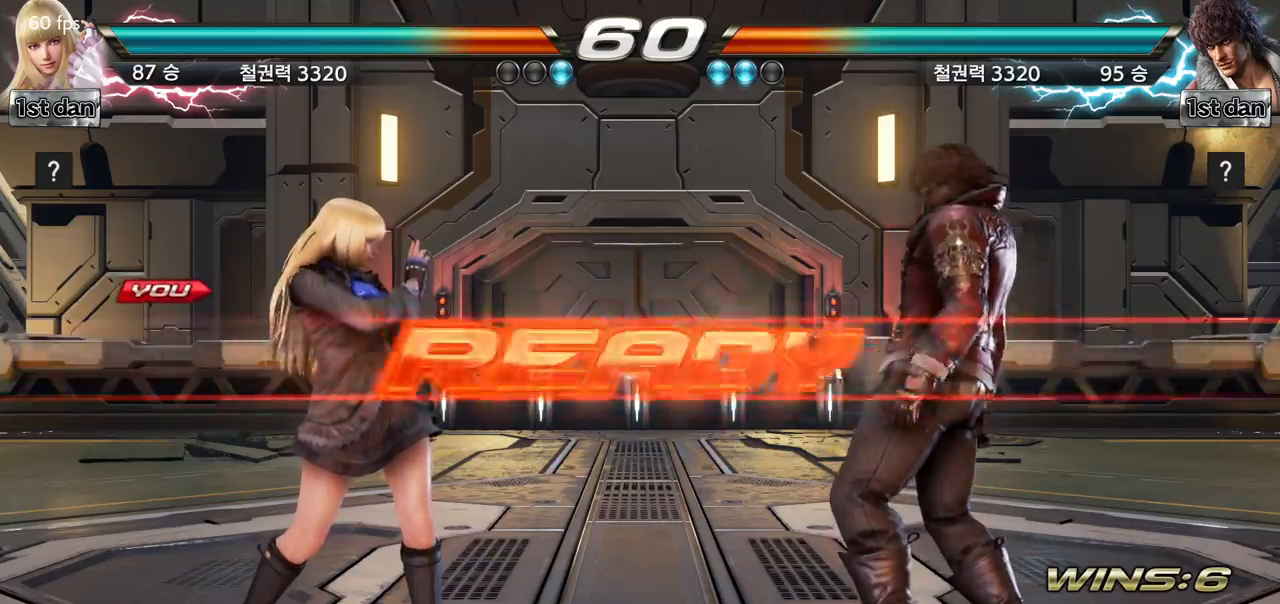
{"buttons": [], "left_stick": "center", "events": []}
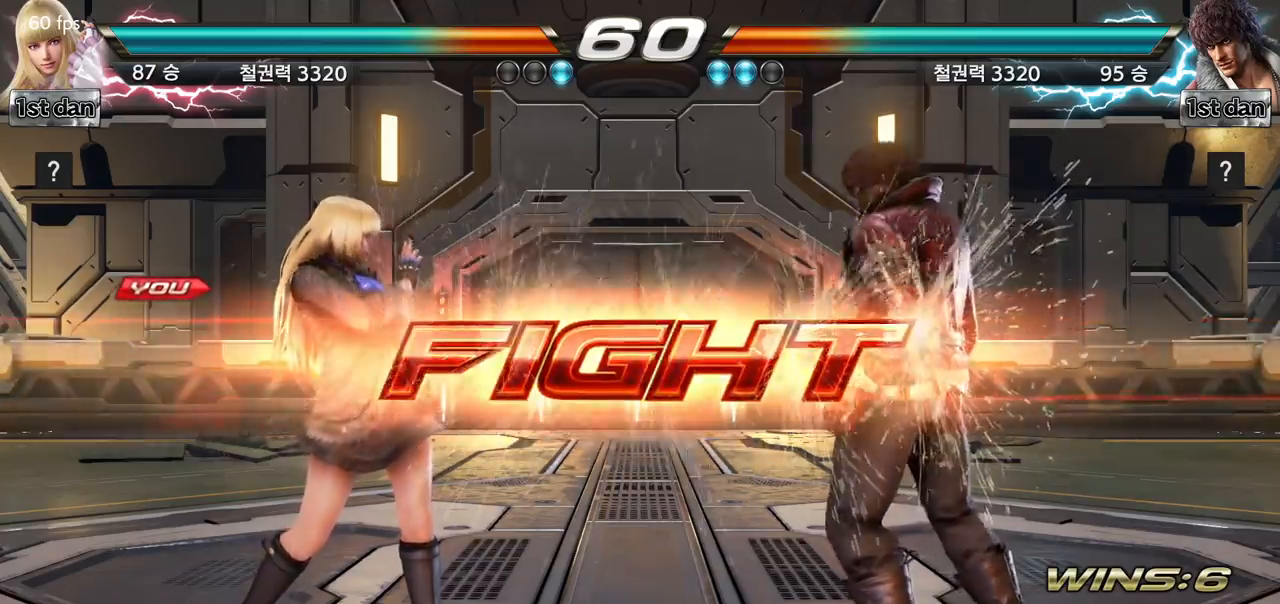
{"buttons": ["CROSS"], "left_stick": "center", "events": [[167, "SQUARE", "down"], [250, "TRIANGLE", "down"], [350, "SQUARE", "up"], [367, "TRIANGLE", "up"], [417, "CROSS", "down"]]}
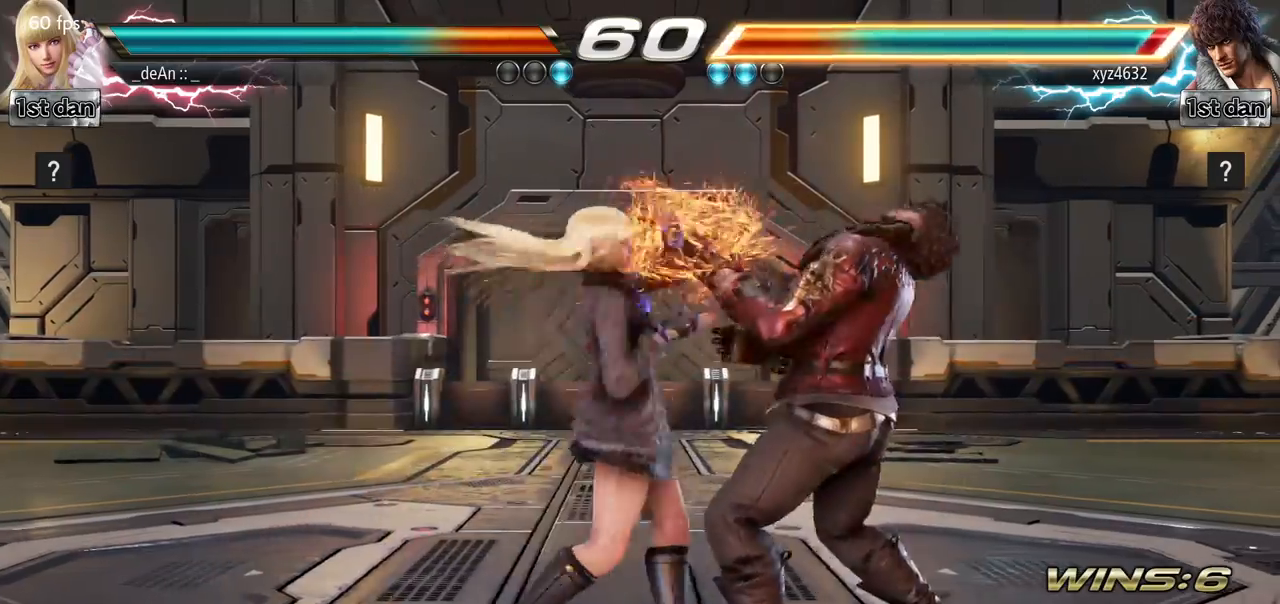
{"buttons": ["CROSS"], "left_stick": "center", "events": [[17, "CROSS", "up"], [67, "CROSS", "down"], [167, "CROSS", "up"], [217, "CROSS", "down"], [284, "CROSS", "up"], [351, "CROSS", "down"]]}
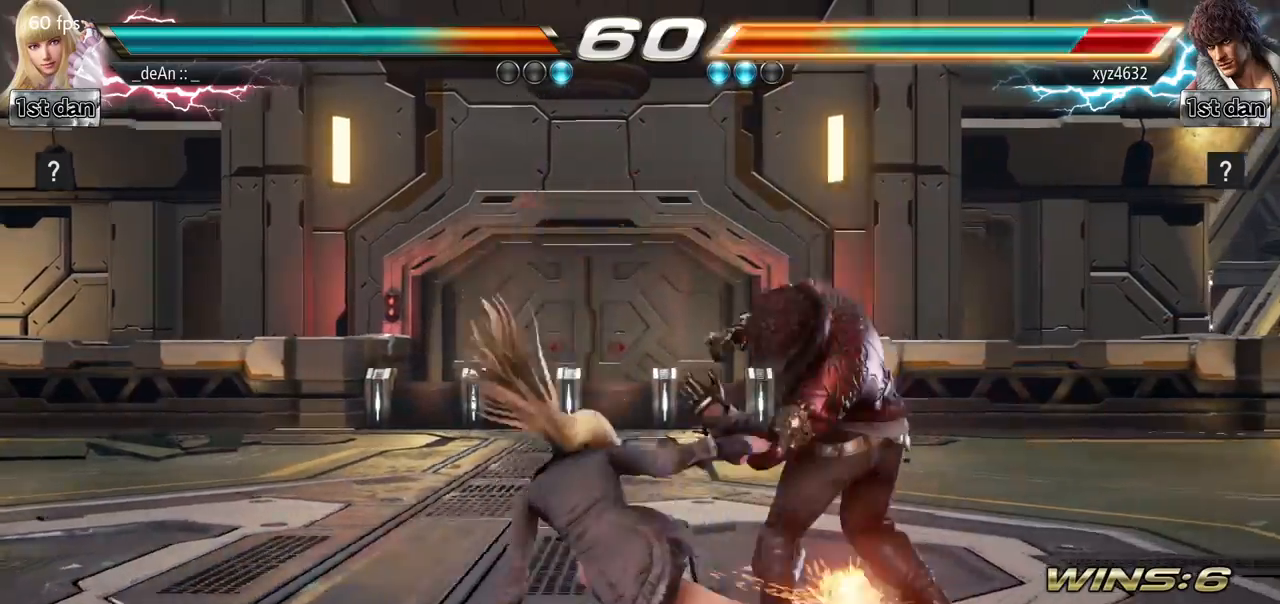
{"buttons": [], "left_stick": "down", "events": [[167, "CROSS", "up"], [367, "left_stick", "down"], [417, "CIRCLE", "down"], [500, "CIRCLE", "up"]]}
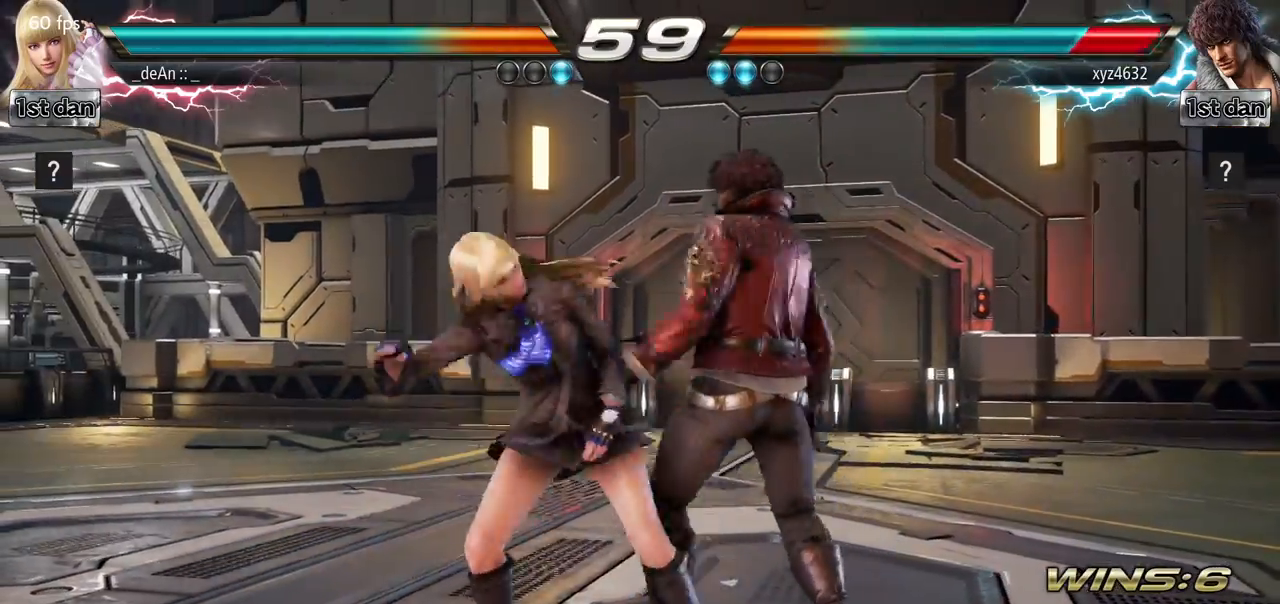
{"buttons": [], "left_stick": "center", "events": [[84, "CIRCLE", "down"], [167, "CIRCLE", "up"], [184, "CIRCLE", "down"], [417, "CIRCLE", "up"], [434, "left_stick", "center"]]}